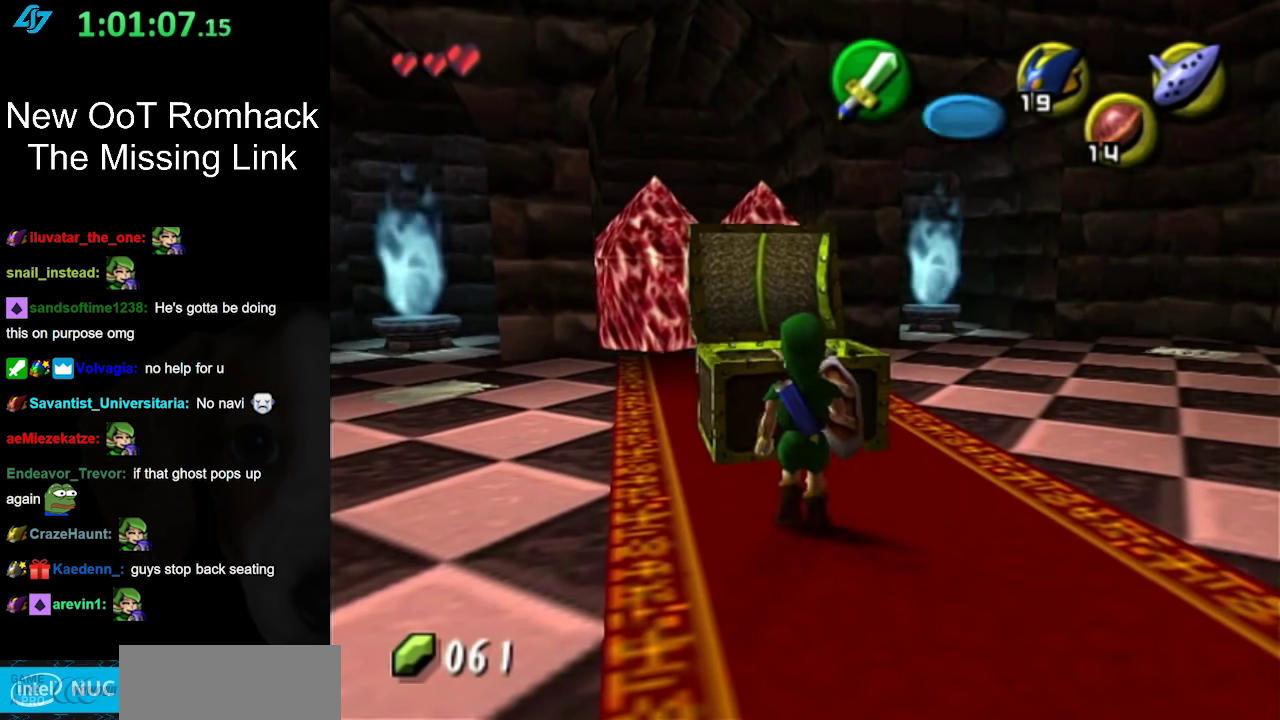
Gameplay with a controller (Nintendo layout); each line is a JSON object with the inputs held at the frame after it. "events" lists button and stick changes between this image and that frame as [ms after this image, input, new state], when the widget could be followed in between. Not read: L3 R3 right_stick.
{"buttons": ["L1"], "left_stick": "center", "events": [[483, "L1", "down"], [483, "left_stick", "center"]]}
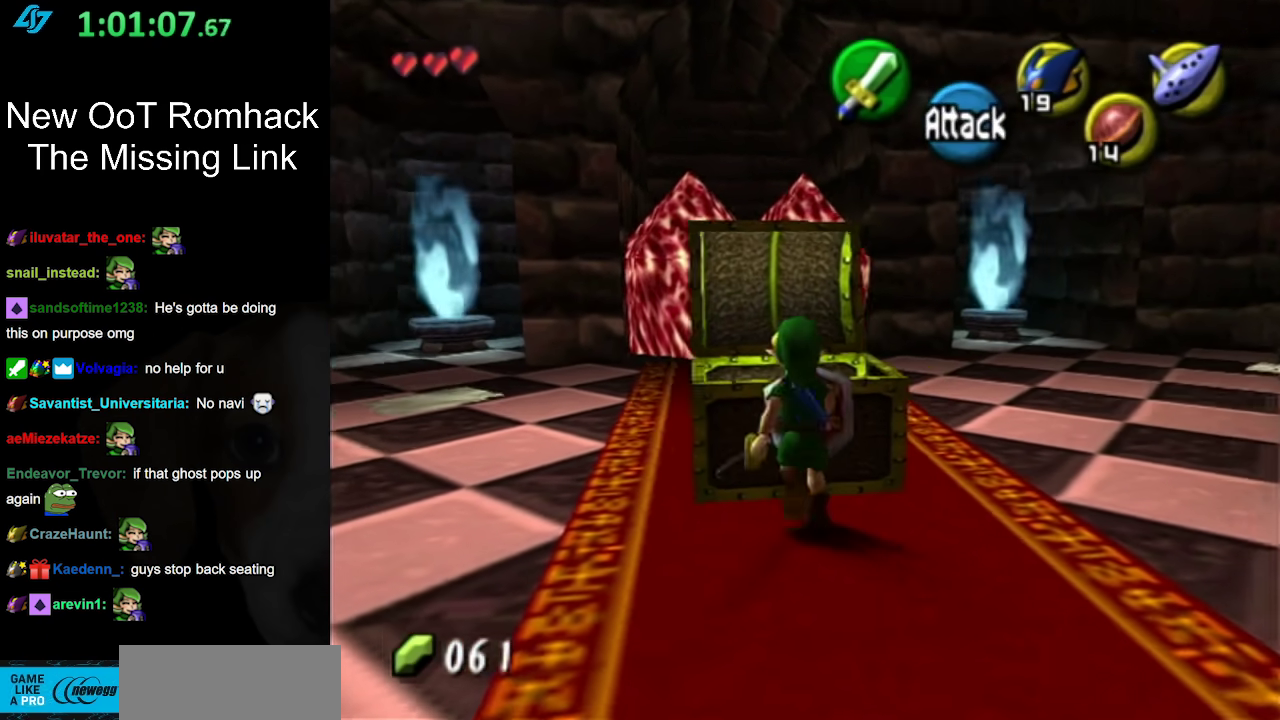
{"buttons": [], "left_stick": "center", "events": [[200, "L1", "up"], [367, "left_stick", "down"], [450, "left_stick", "center"]]}
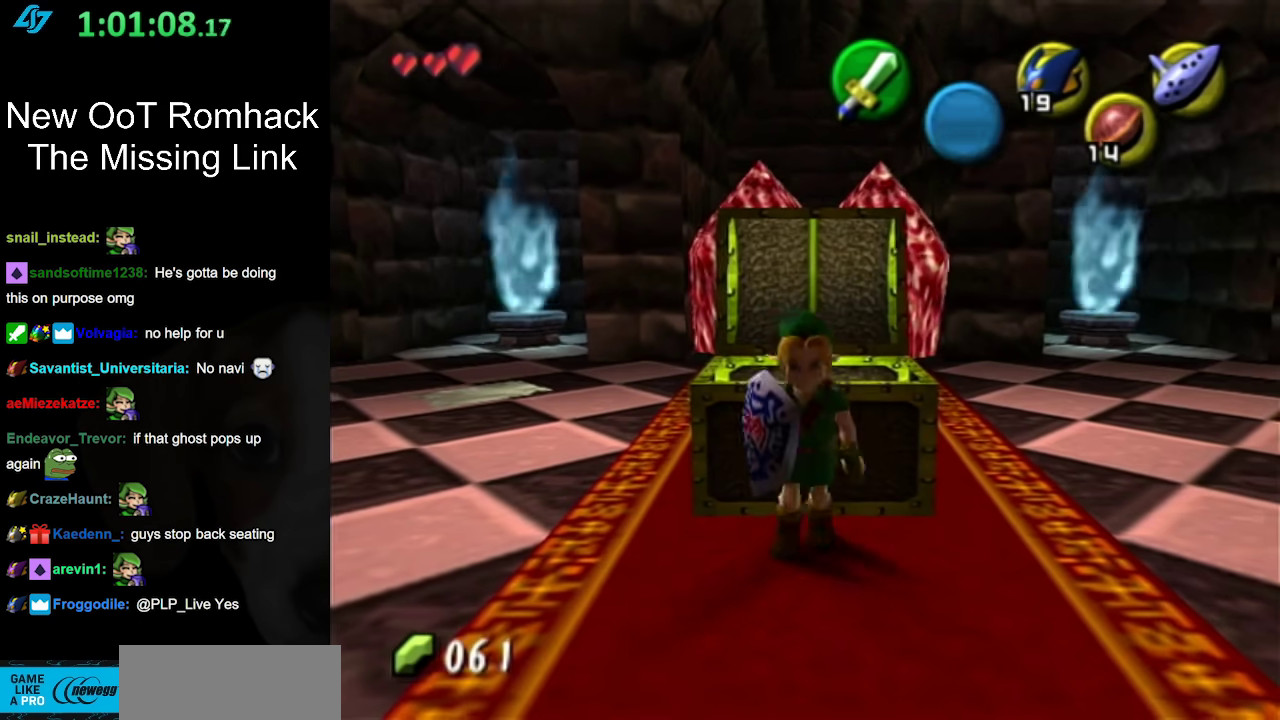
{"buttons": [], "left_stick": "center", "events": [[50, "L1", "down"], [233, "left_stick", "down"], [267, "A", "down"], [417, "A", "up"], [450, "left_stick", "center"], [483, "L1", "up"]]}
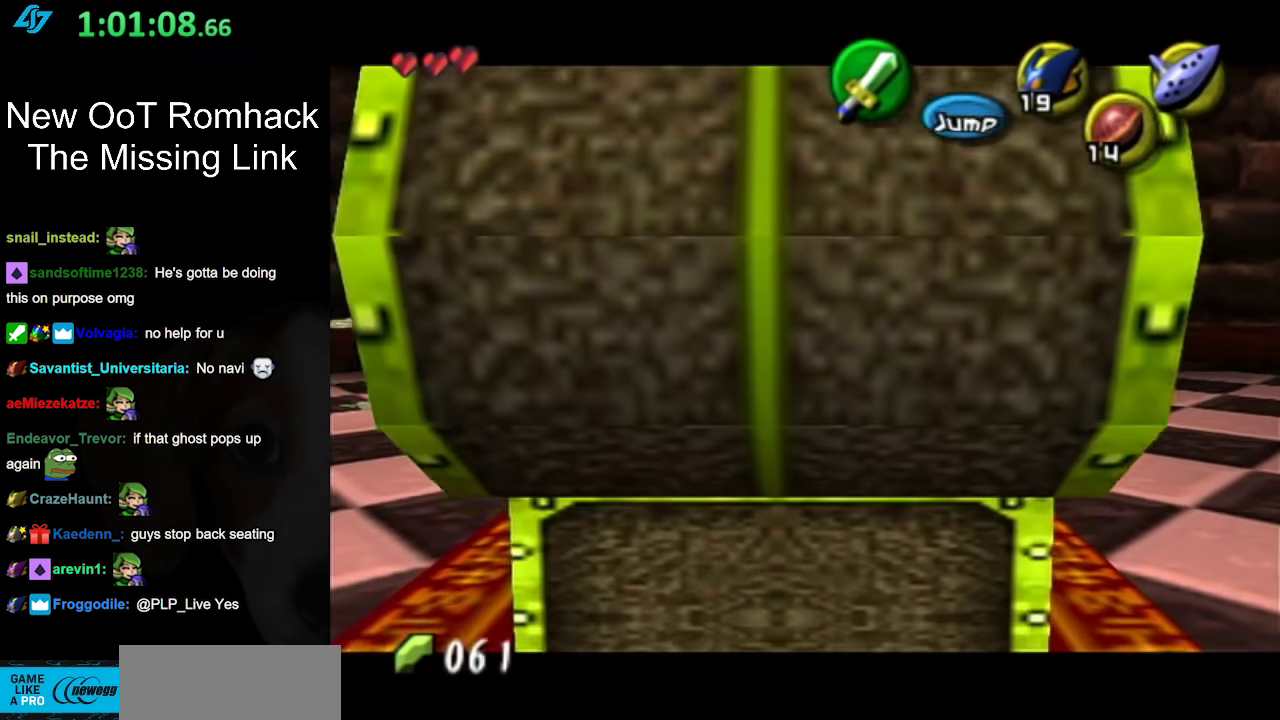
{"buttons": [], "left_stick": "left", "events": [[483, "left_stick", "left"]]}
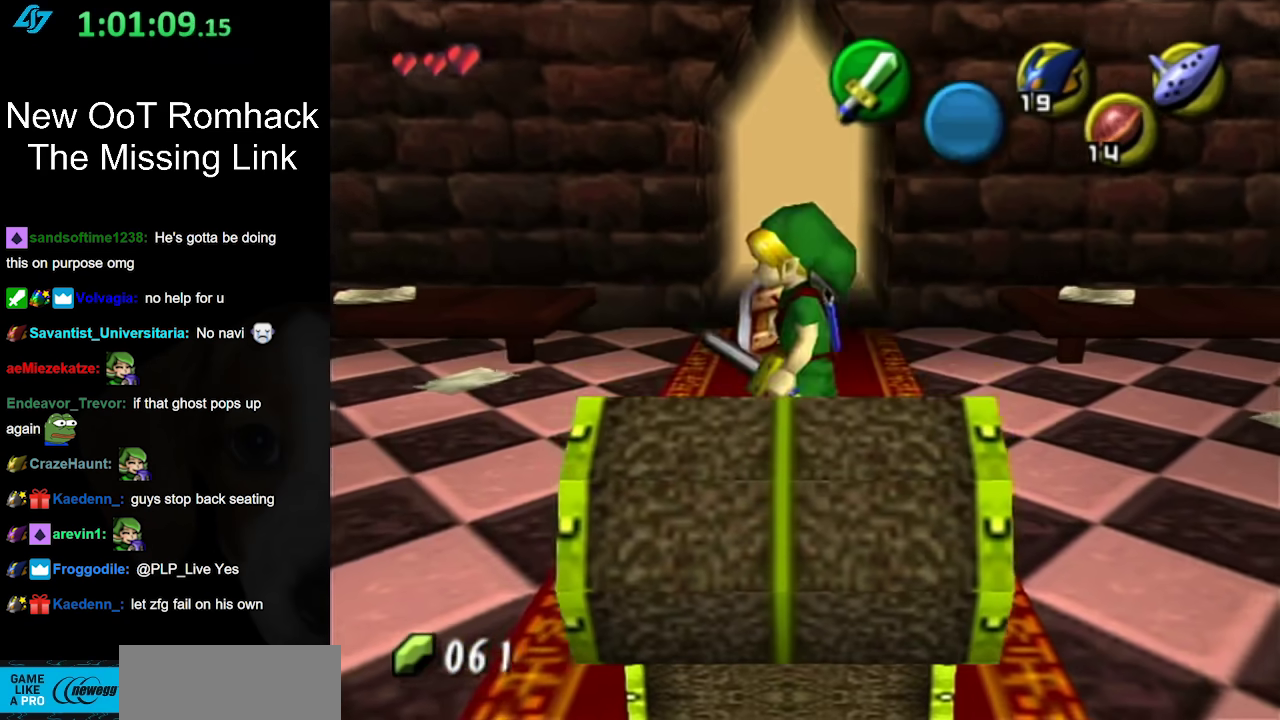
{"buttons": [], "left_stick": "center", "events": [[50, "left_stick", "center"], [83, "L1", "down"], [333, "L1", "up"]]}
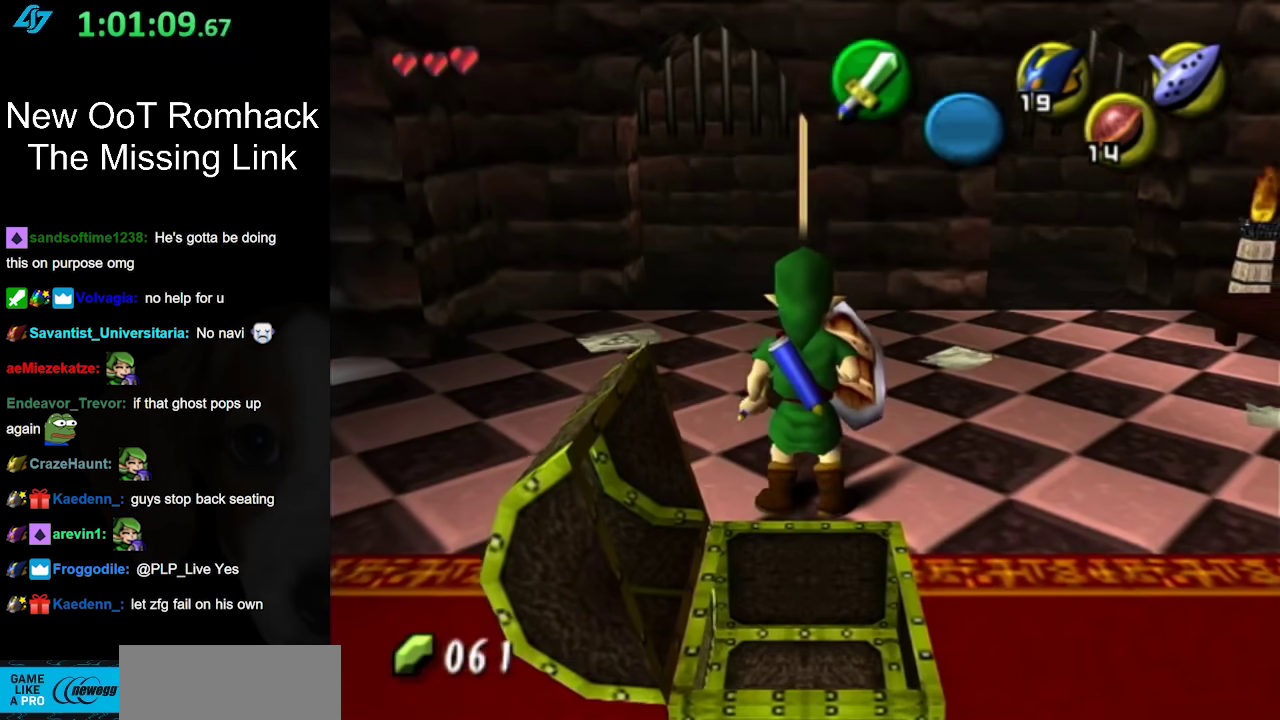
{"buttons": [], "left_stick": "center", "events": []}
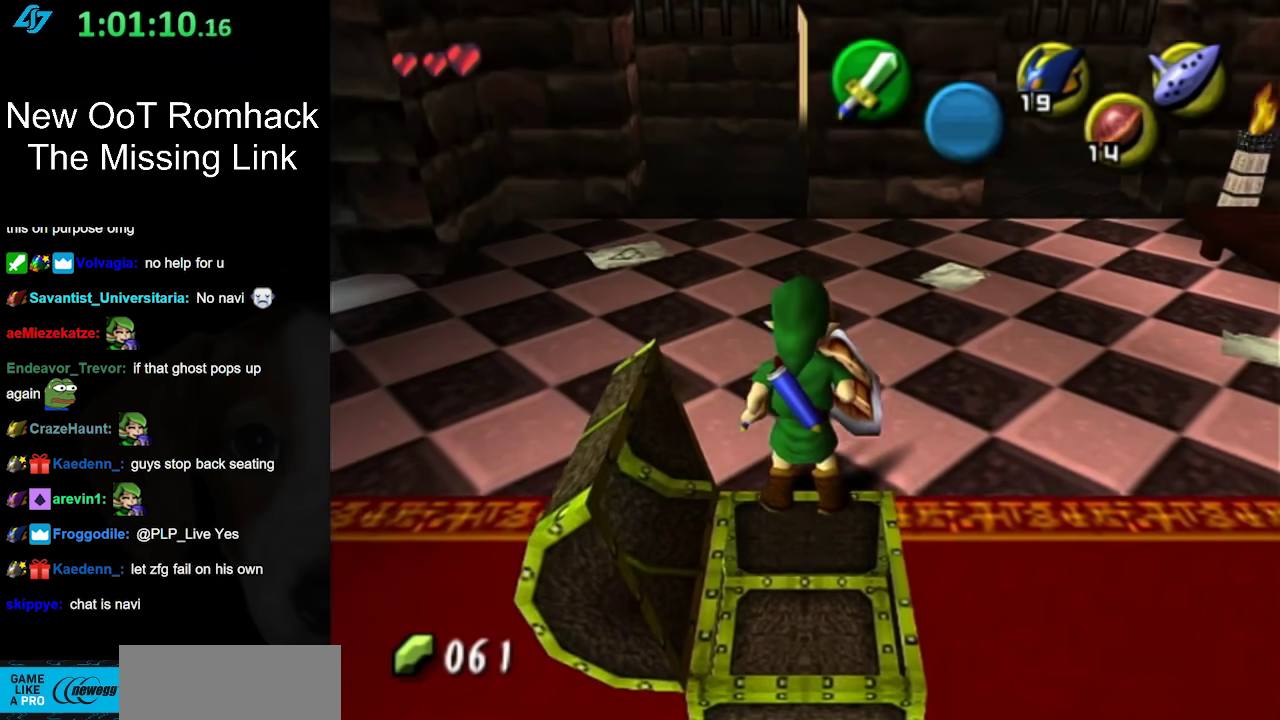
{"buttons": [], "left_stick": "center", "events": []}
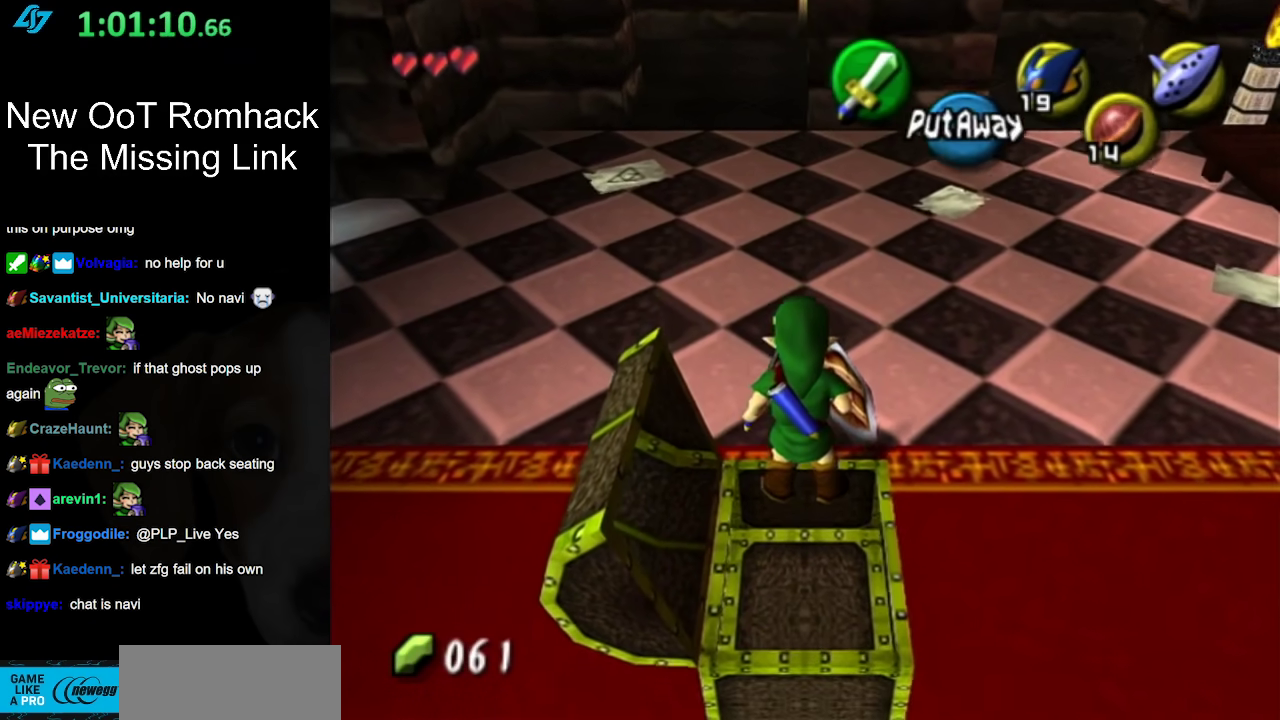
{"buttons": [], "left_stick": "center", "events": []}
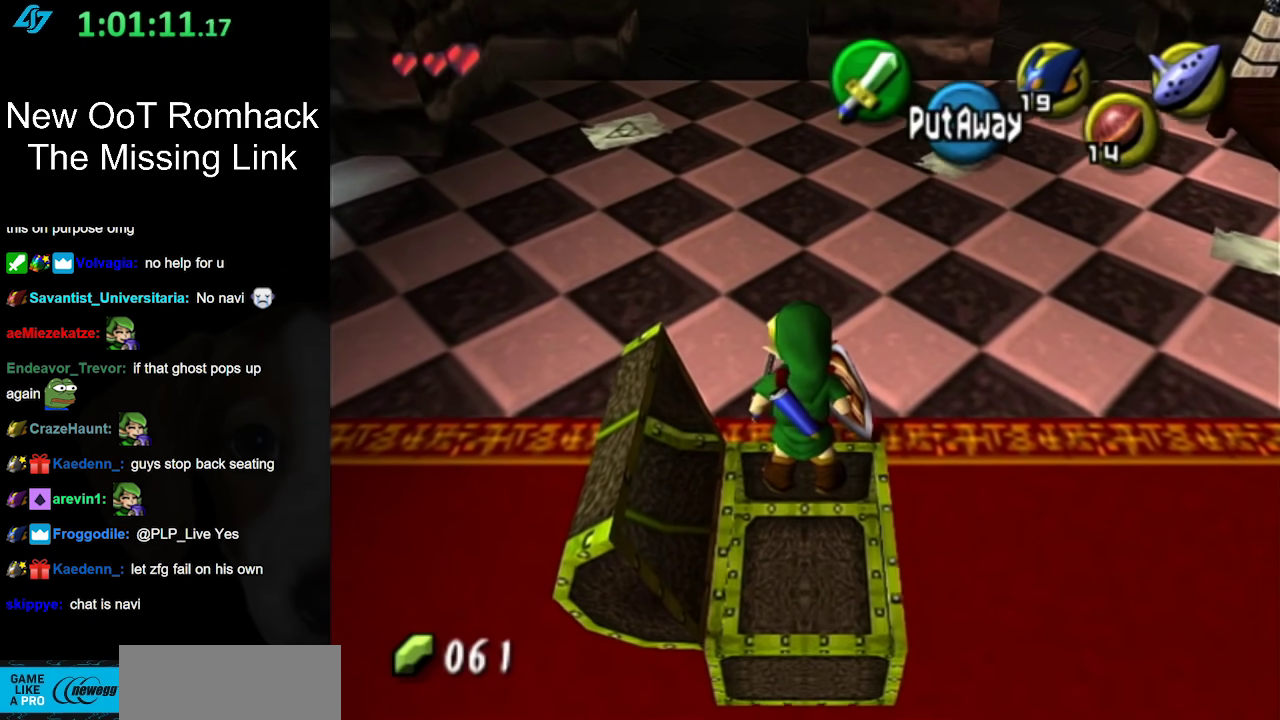
{"buttons": ["A"], "left_stick": "right", "events": [[450, "left_stick", "right"], [483, "A", "down"]]}
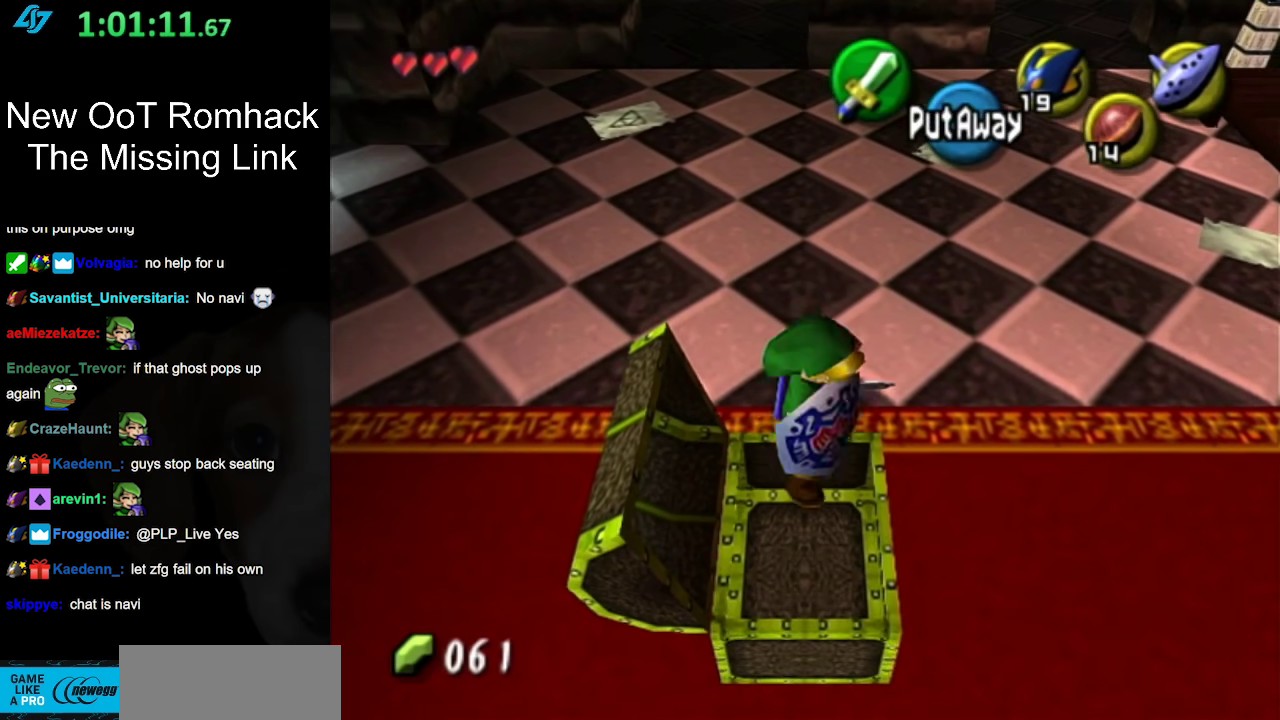
{"buttons": [], "left_stick": "up-right", "events": [[150, "A", "up"], [450, "left_stick", "up-right"]]}
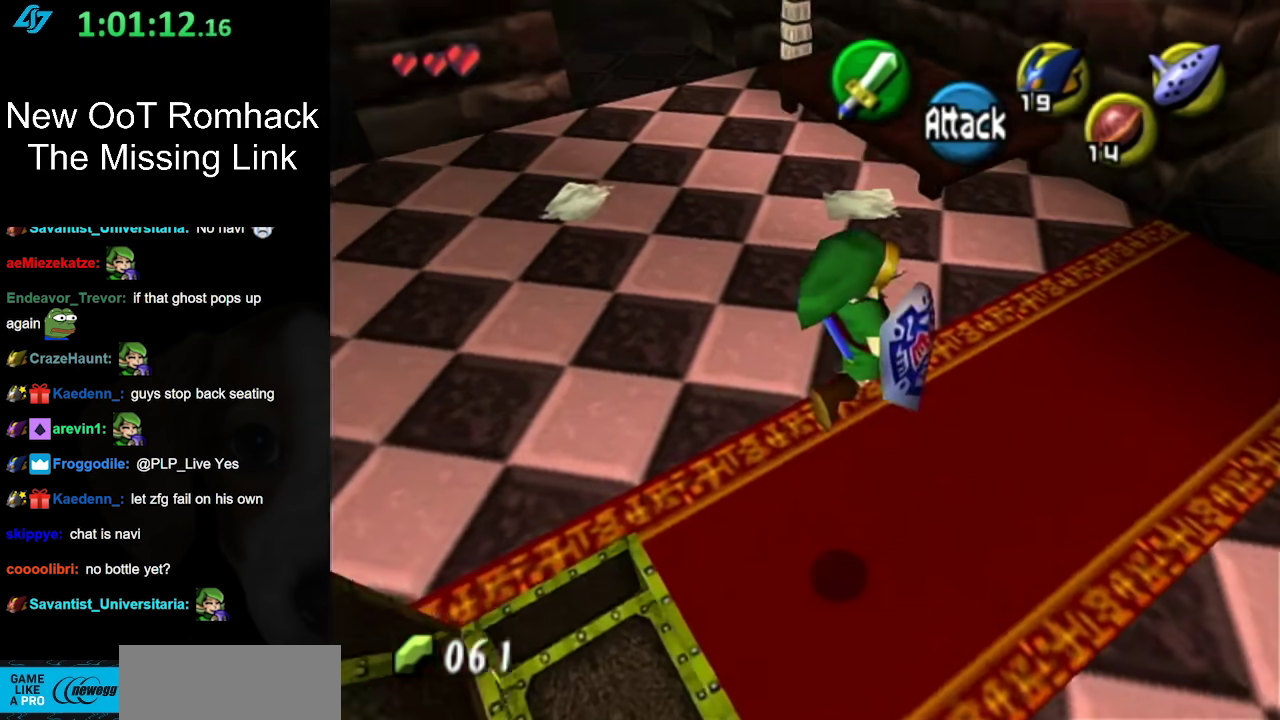
{"buttons": [], "left_stick": "up-right", "events": []}
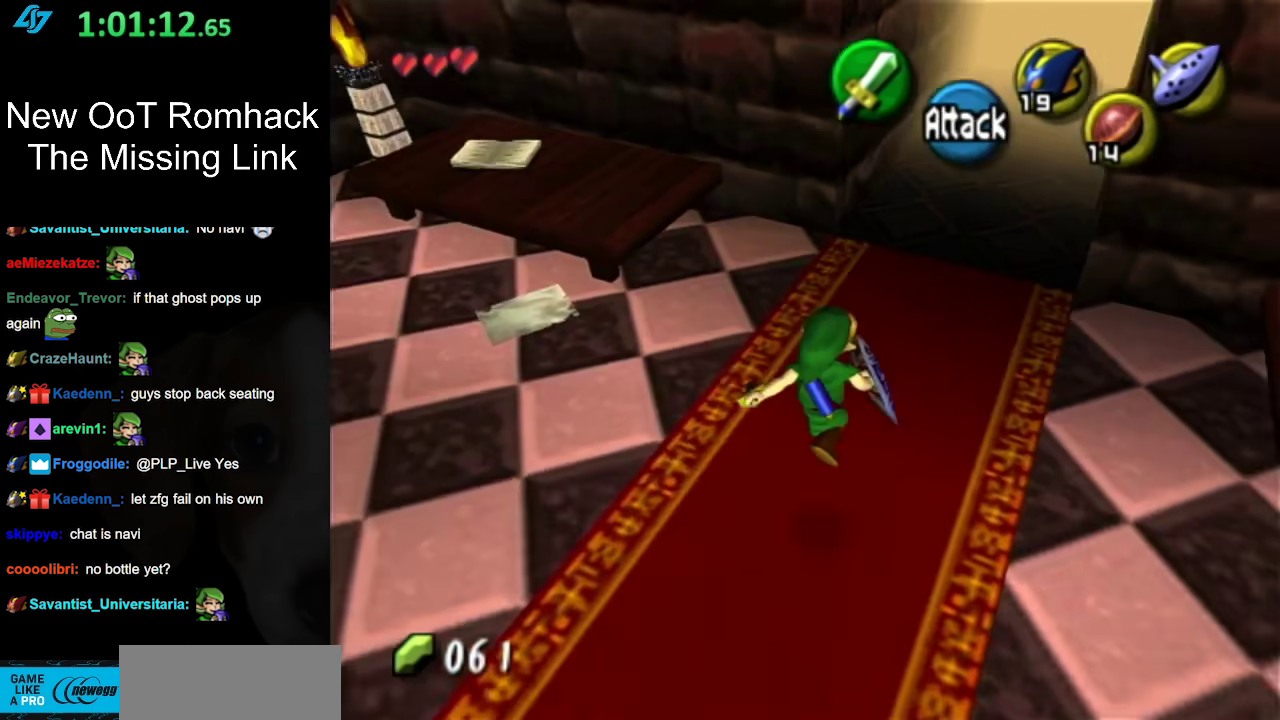
{"buttons": [], "left_stick": "center", "events": [[17, "L1", "down"], [17, "left_stick", "center"], [267, "L1", "up"]]}
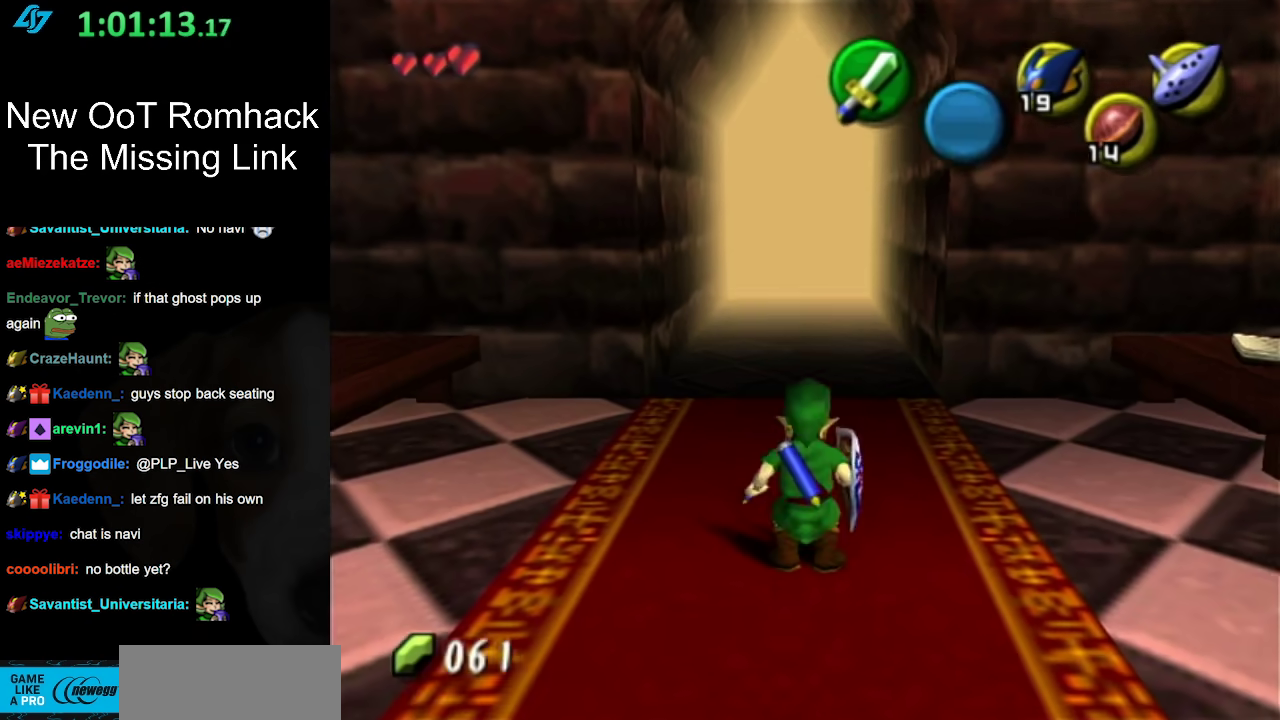
{"buttons": ["L1"], "left_stick": "center", "events": [[383, "left_stick", "right"], [483, "L1", "down"], [483, "left_stick", "center"]]}
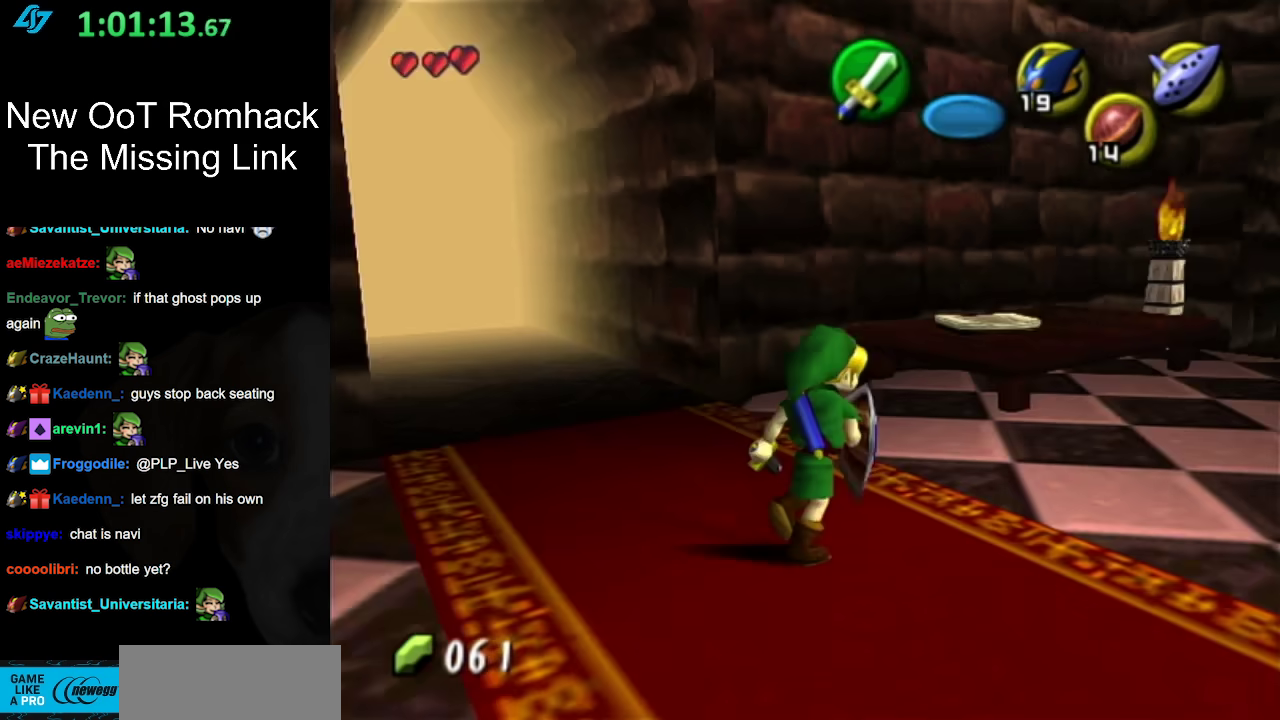
{"buttons": ["L1"], "left_stick": "left", "events": [[233, "left_stick", "left"], [283, "A", "down"], [417, "A", "up"]]}
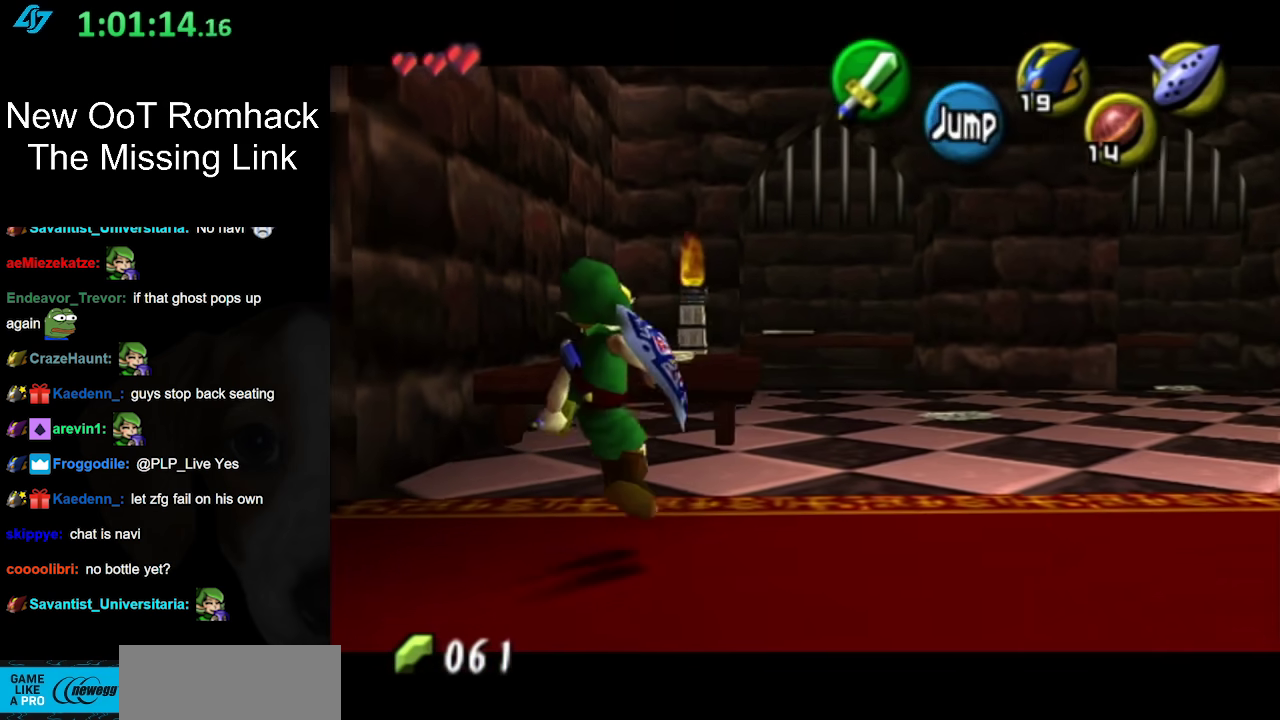
{"buttons": [], "left_stick": "up-right", "events": [[50, "L1", "up"], [50, "left_stick", "center"], [467, "left_stick", "up-right"]]}
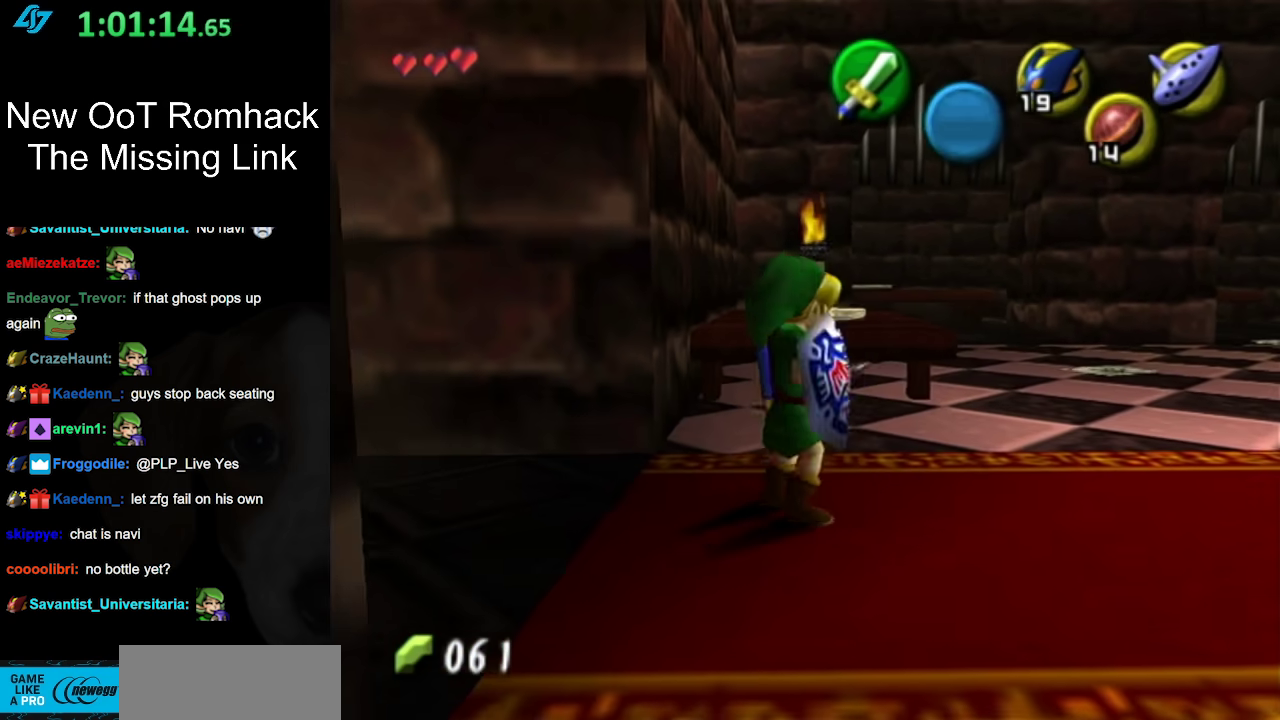
{"buttons": ["A"], "left_stick": "up-right", "events": [[217, "A", "down"]]}
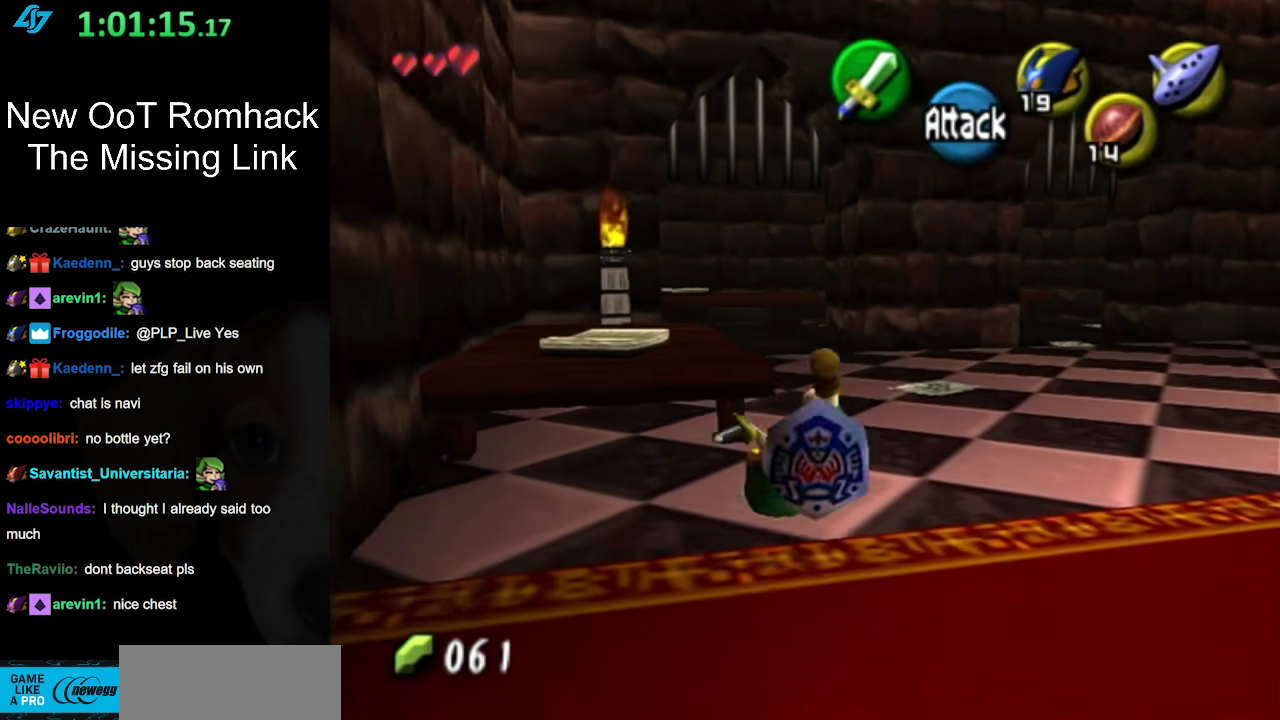
{"buttons": ["A"], "left_stick": "up-right", "events": [[67, "A", "up"], [500, "A", "down"]]}
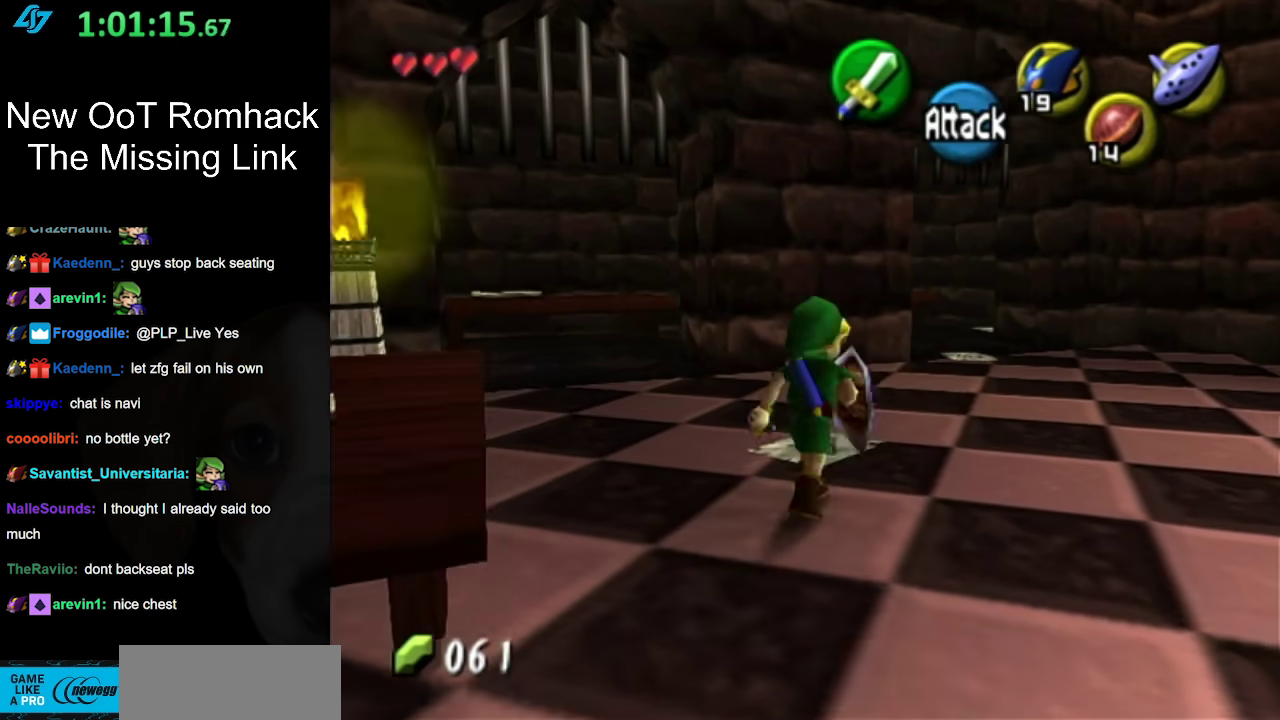
{"buttons": [], "left_stick": "up", "events": [[167, "A", "up"], [433, "left_stick", "up"]]}
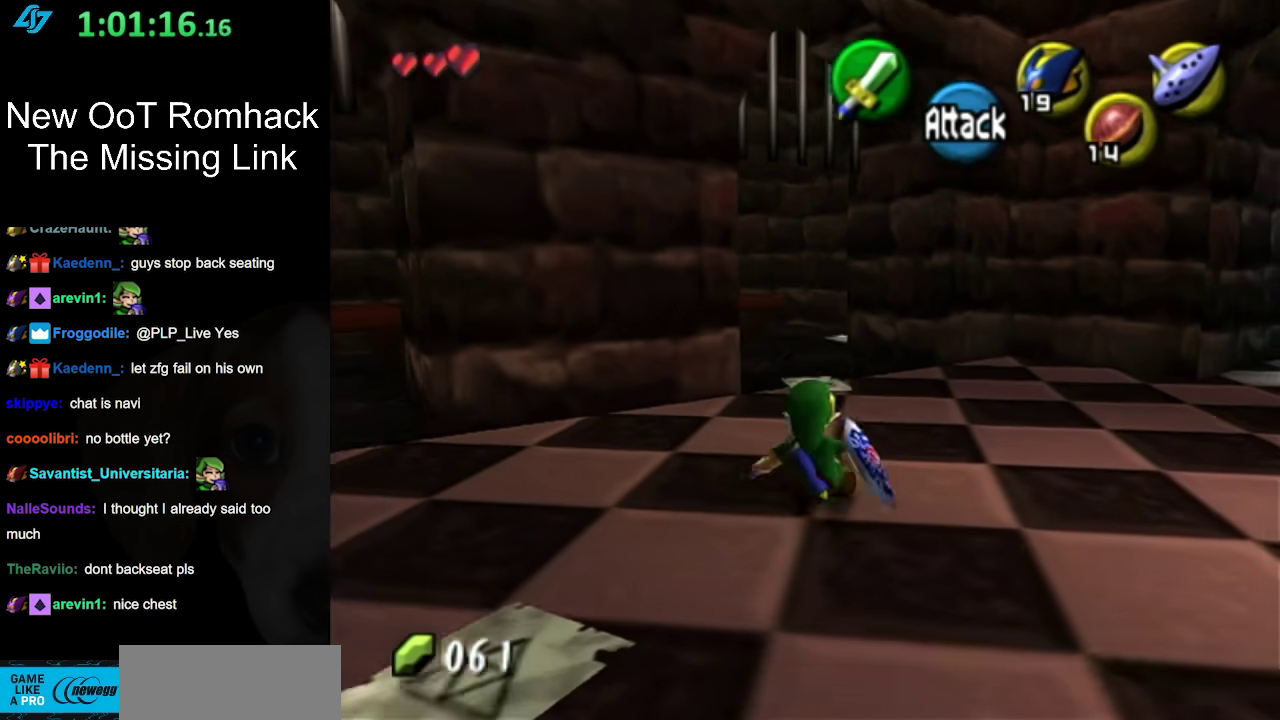
{"buttons": [], "left_stick": "up", "events": [[250, "A", "down"], [400, "A", "up"]]}
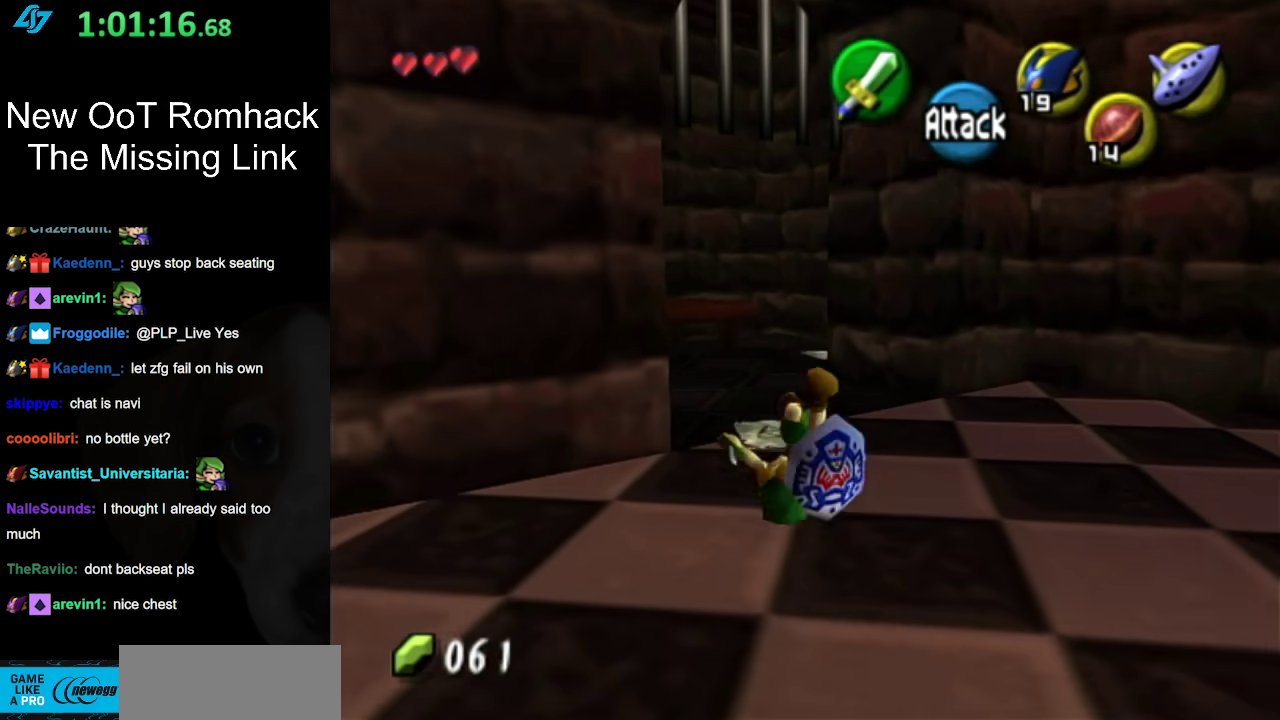
{"buttons": ["A"], "left_stick": "up-left", "events": [[283, "left_stick", "up-left"], [450, "A", "down"]]}
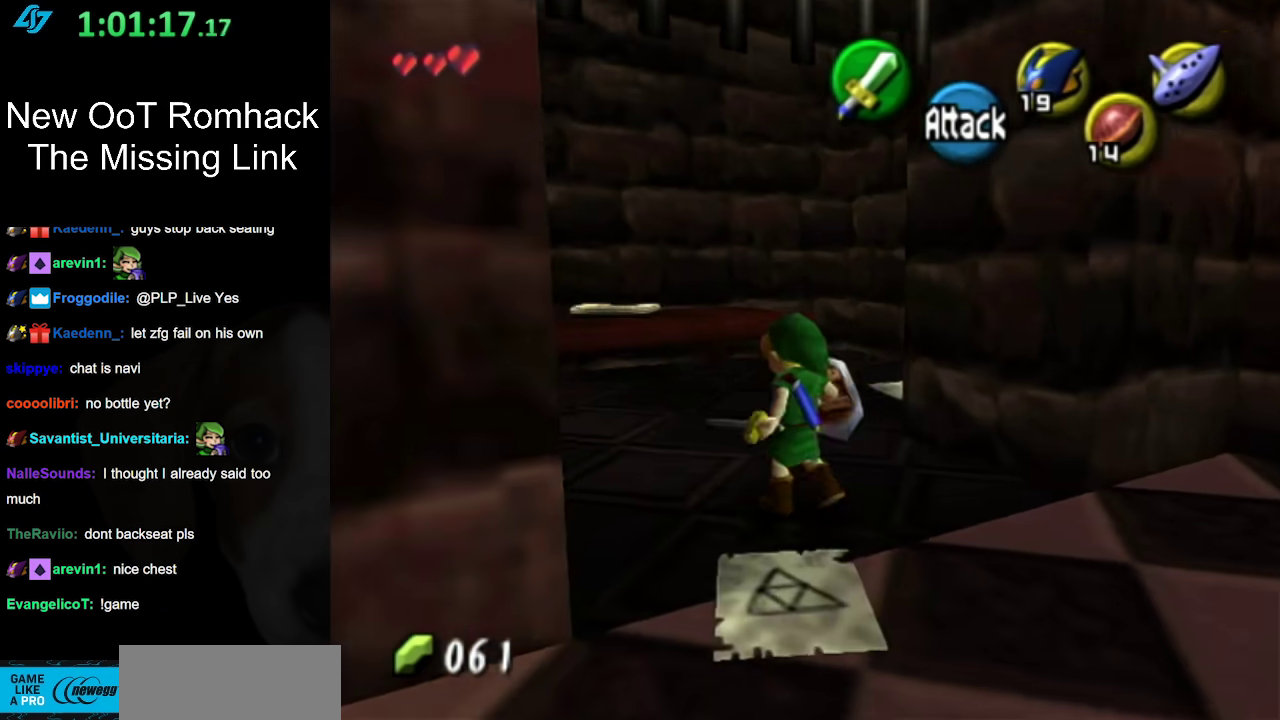
{"buttons": [], "left_stick": "center", "events": [[33, "L1", "down"], [100, "left_stick", "up"], [133, "A", "up"], [283, "L1", "up"], [417, "left_stick", "center"]]}
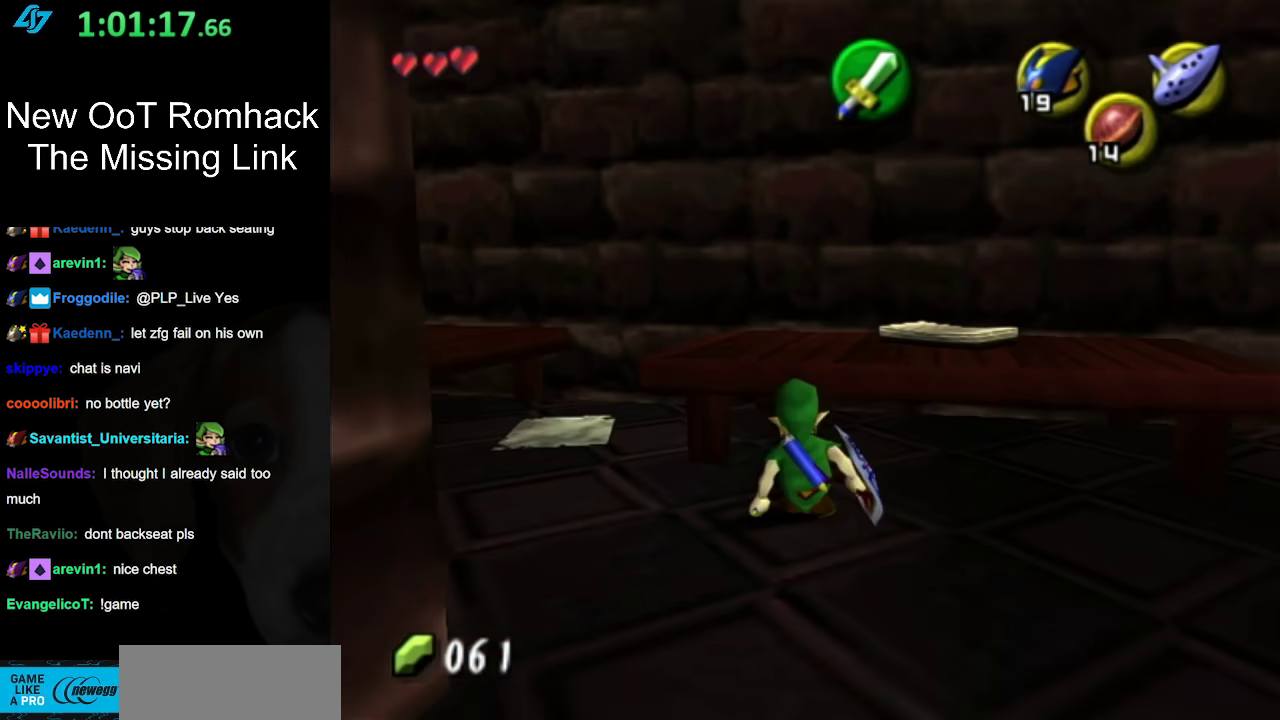
{"buttons": [], "left_stick": "center", "events": [[100, "left_stick", "left"], [217, "L1", "down"], [283, "left_stick", "center"], [450, "L1", "up"]]}
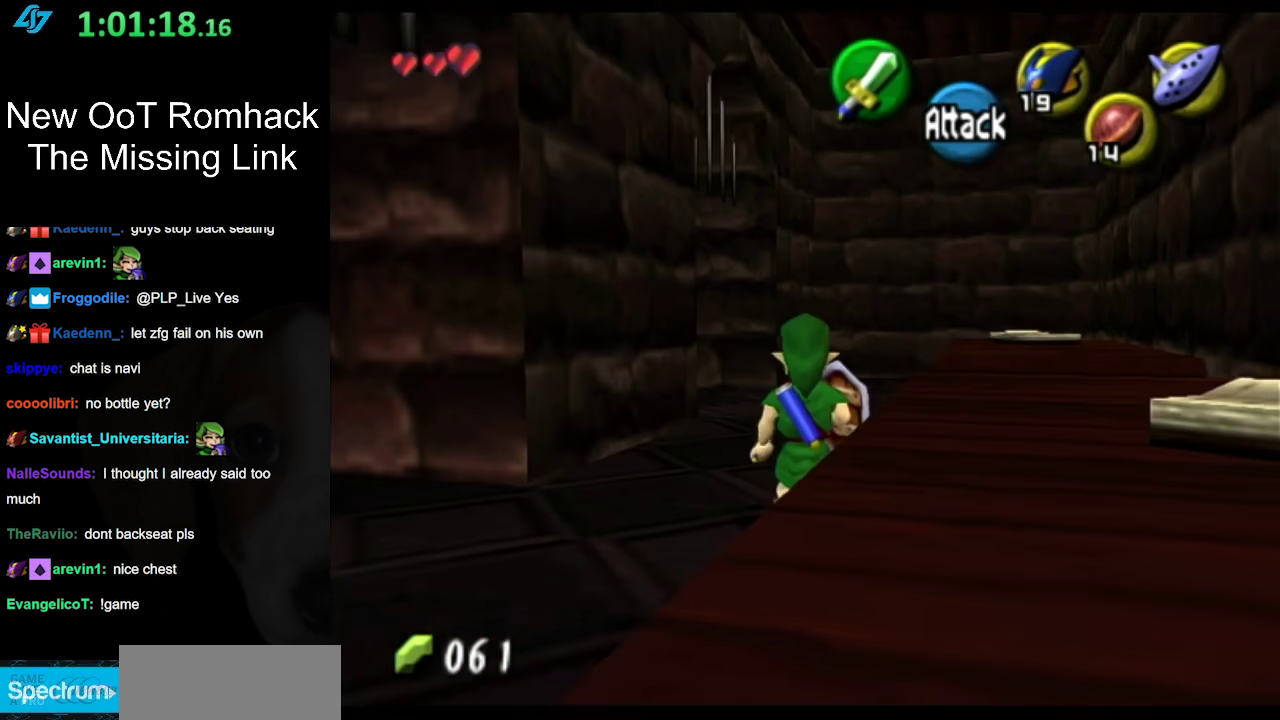
{"buttons": [], "left_stick": "up-left", "events": [[67, "left_stick", "left"], [467, "left_stick", "up-left"]]}
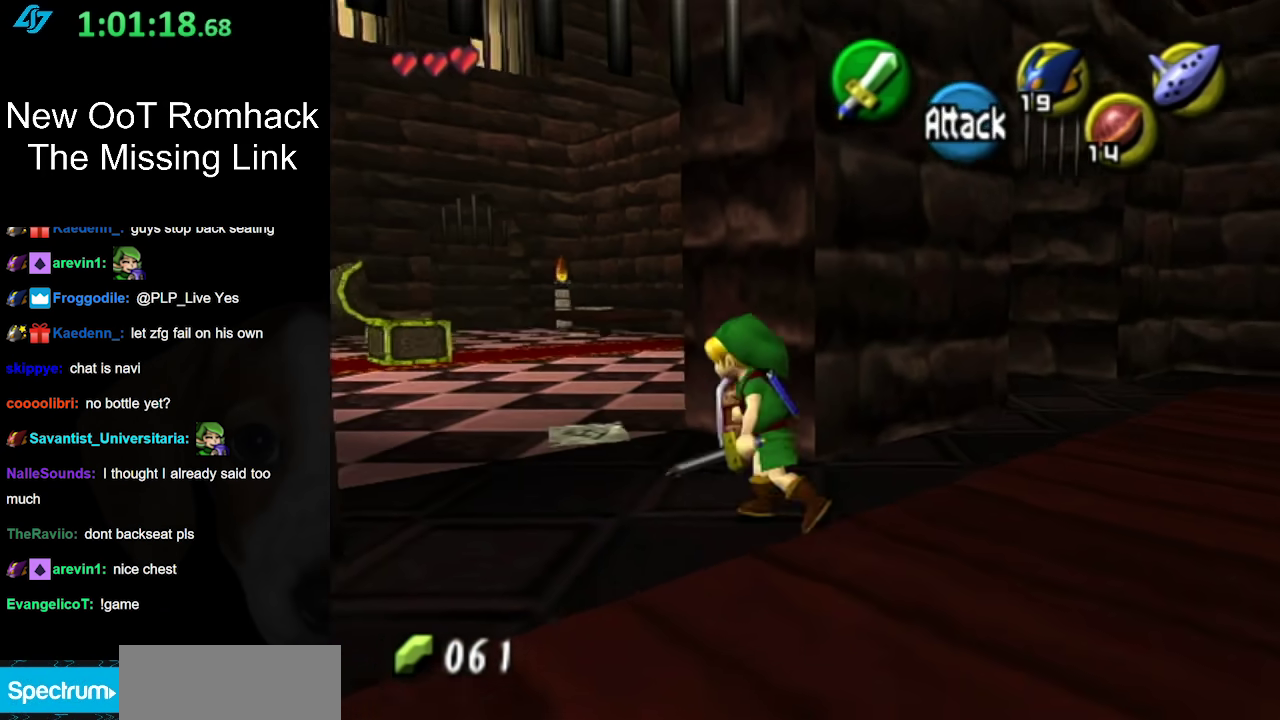
{"buttons": [], "left_stick": "up", "events": [[133, "A", "down"], [250, "L1", "down"], [283, "A", "up"], [317, "left_stick", "up"], [500, "L1", "up"]]}
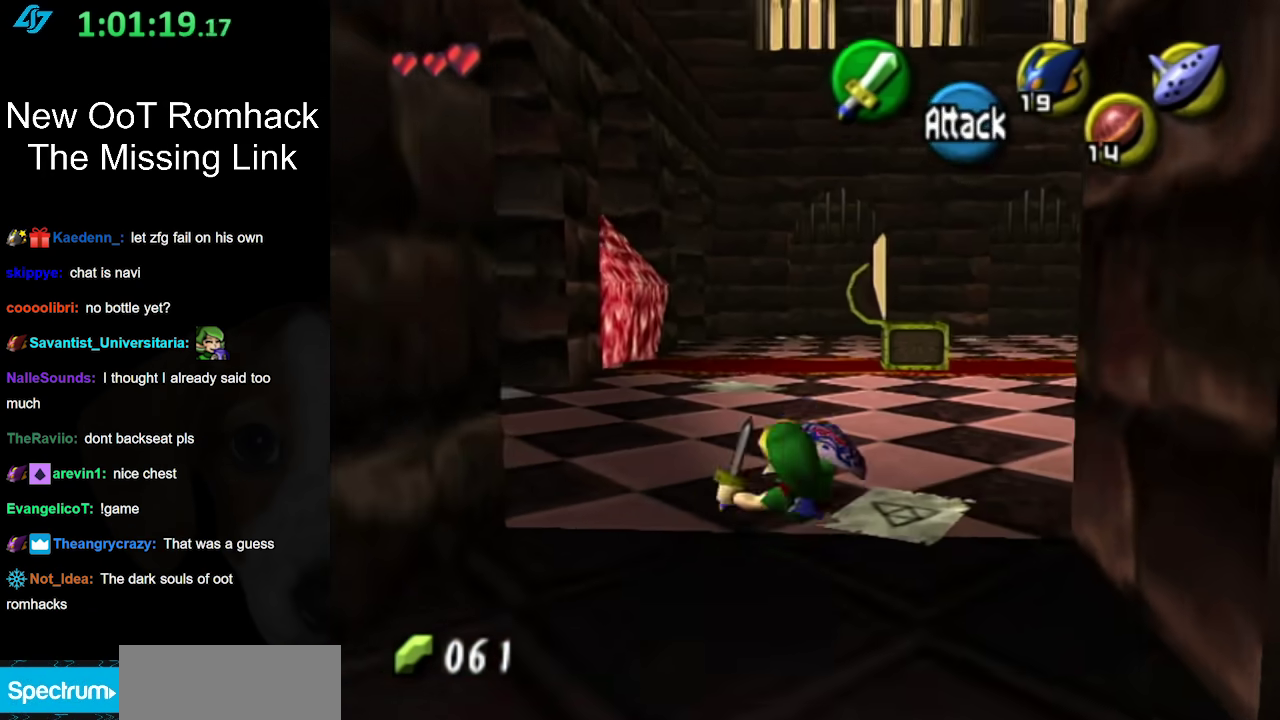
{"buttons": ["A"], "left_stick": "up", "events": [[383, "A", "down"]]}
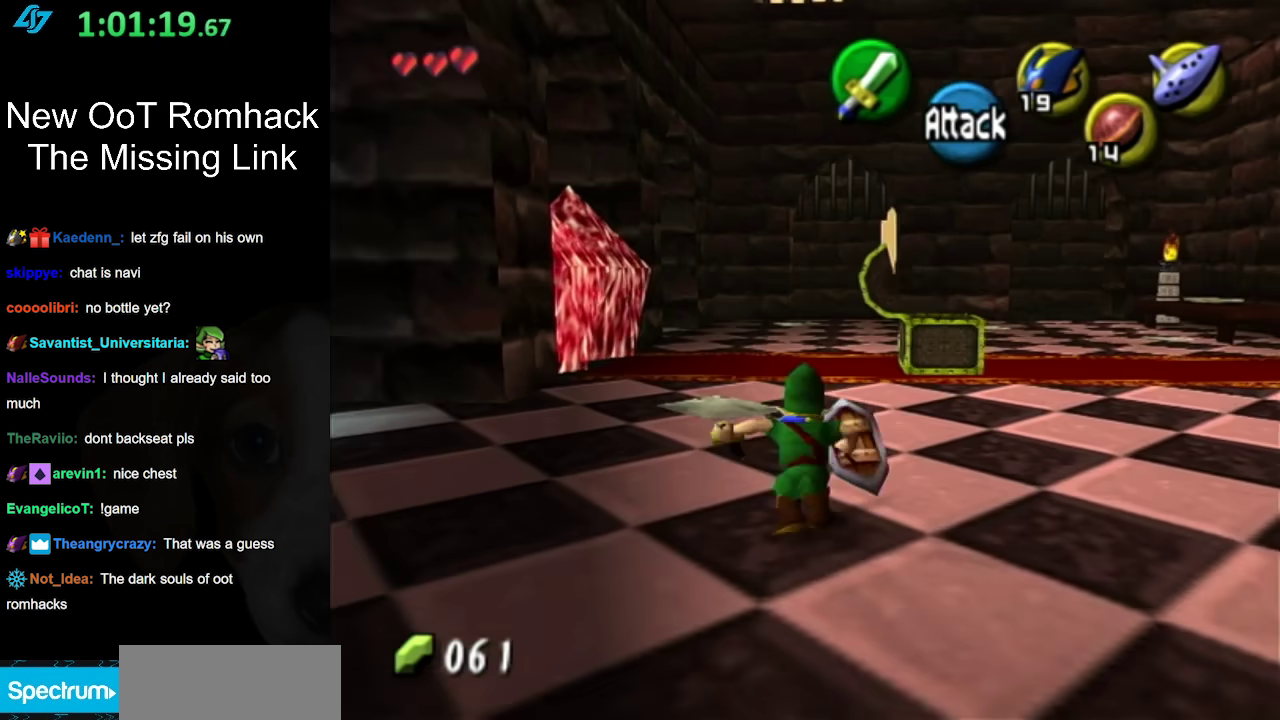
{"buttons": [], "left_stick": "up", "events": [[33, "A", "up"]]}